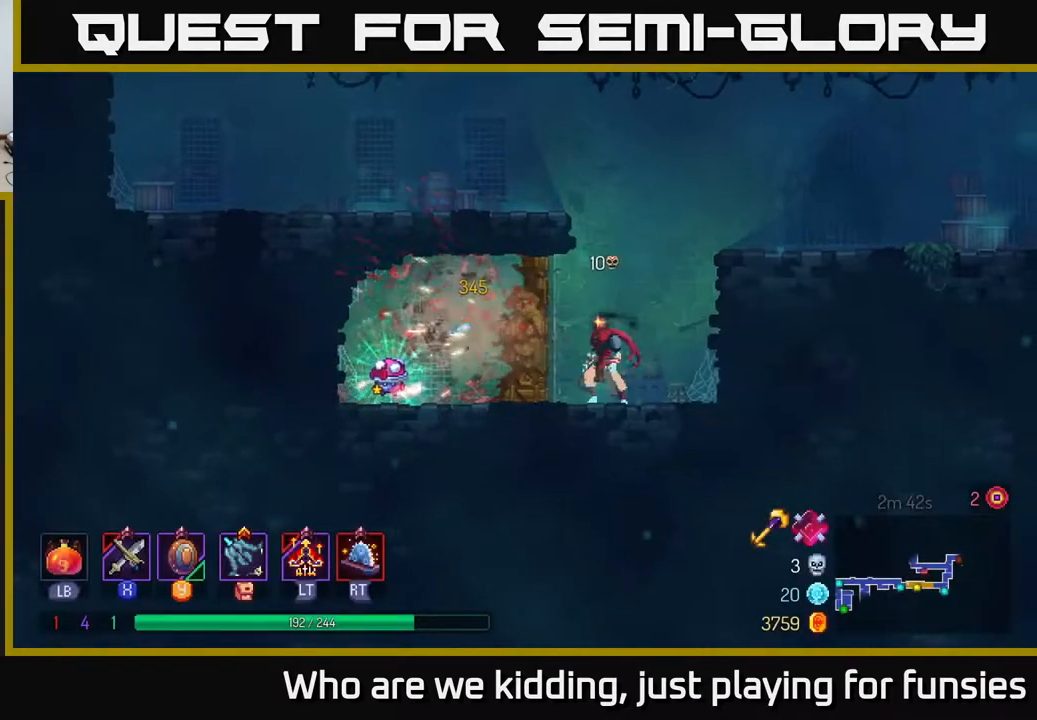
Gameplay with a controller (Xbox layout); each line is a JSON object with the inputs held at the frame after it. "events" lists button and stick changes between this image and that frame as [ms after this image, input, new state], when the widget could be followed in between.
{"buttons": ["R1"], "left_stick": "center", "right_stick": "center", "events": [[450, "R1", "down"], [467, "left_stick", "center"]]}
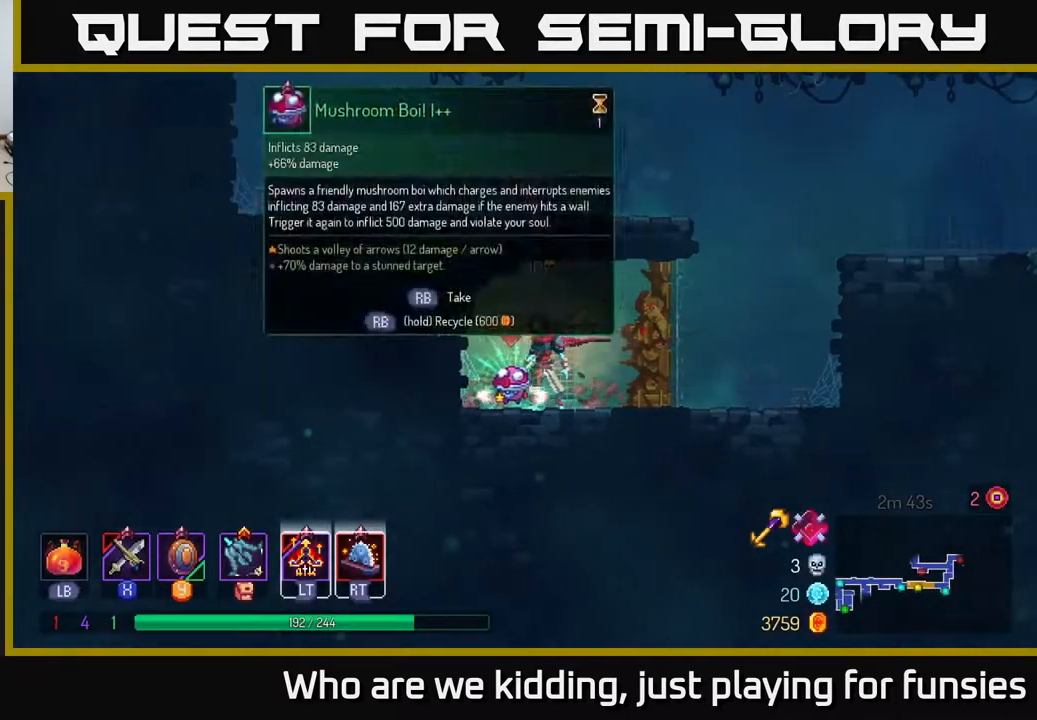
{"buttons": [], "left_stick": "center", "right_stick": "center", "events": [[50, "R1", "up"]]}
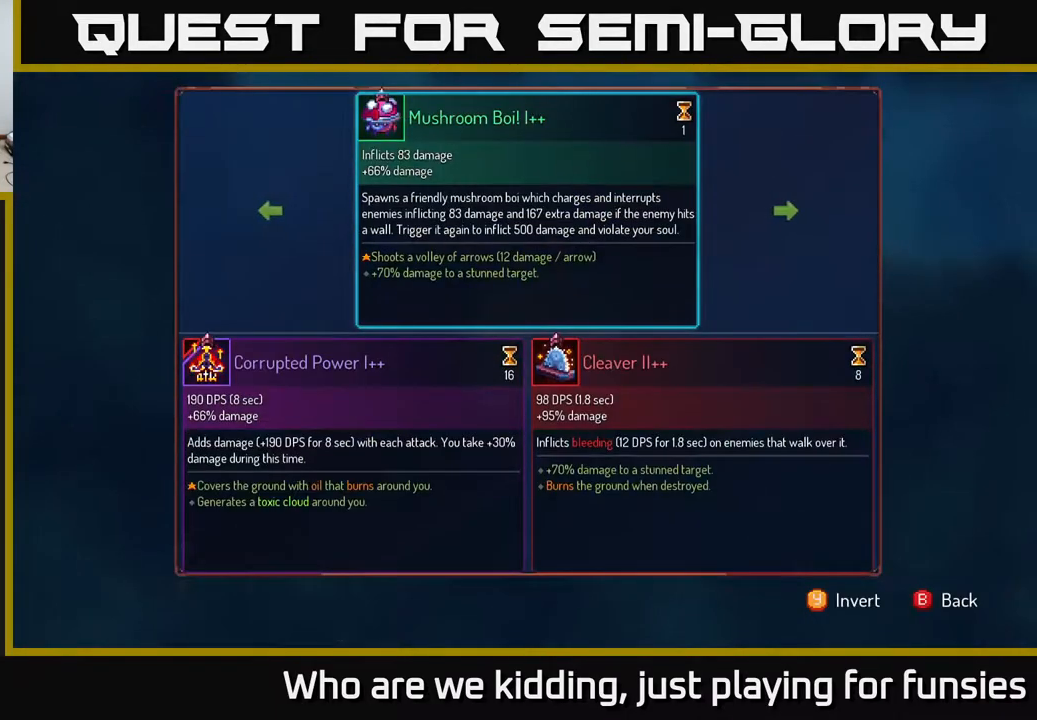
{"buttons": [], "left_stick": "center", "right_stick": "center", "events": [[267, "left_stick", "right"], [483, "left_stick", "center"]]}
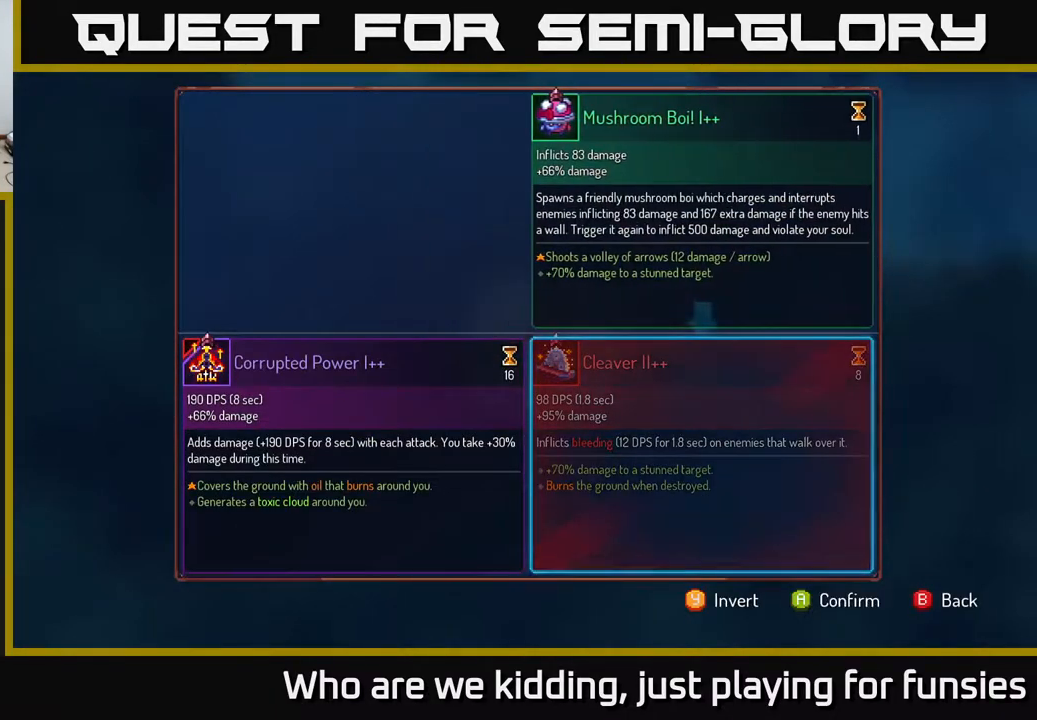
{"buttons": [], "left_stick": "center", "right_stick": "center", "events": [[50, "left_stick", "left"], [217, "left_stick", "center"]]}
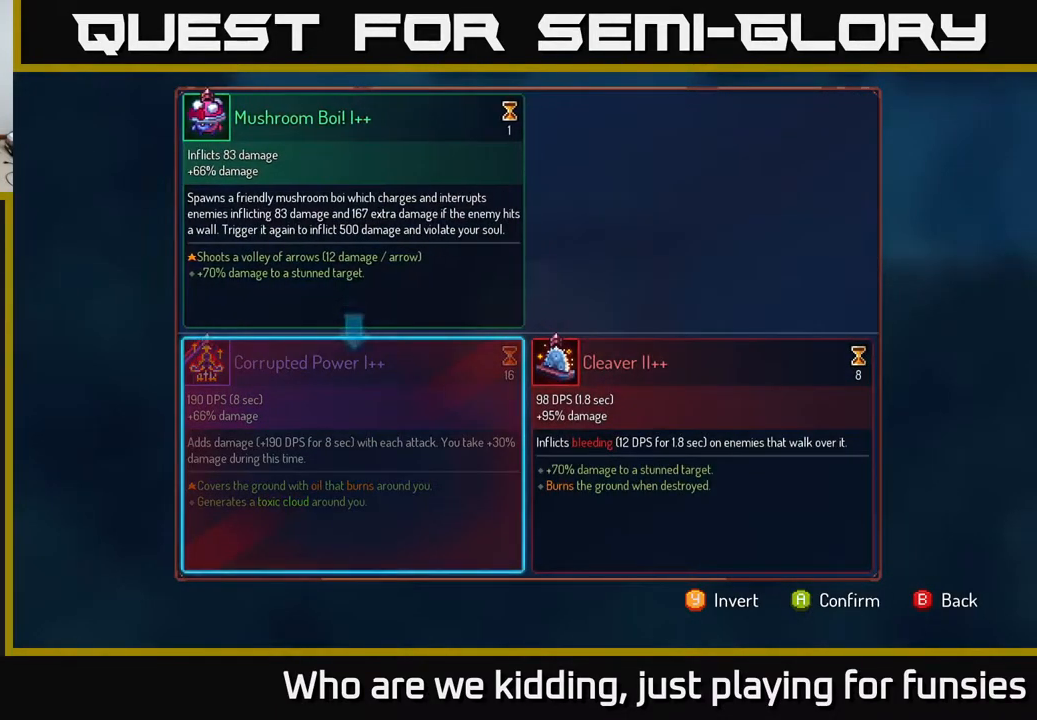
{"buttons": [], "left_stick": "center", "right_stick": "center", "events": []}
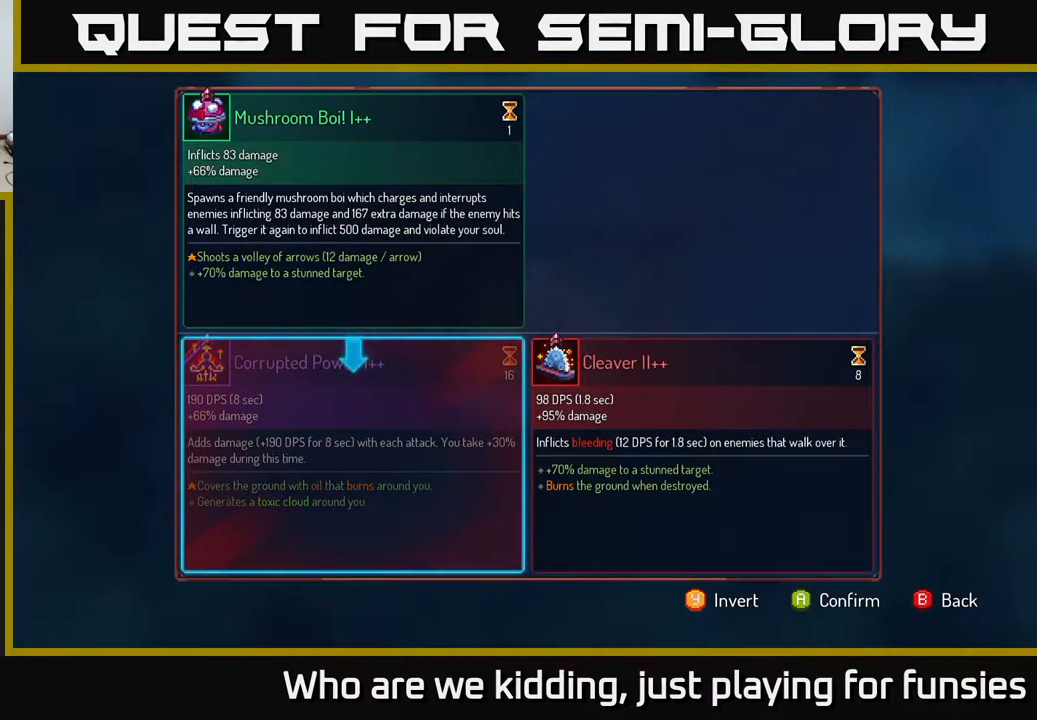
{"buttons": [], "left_stick": "center", "right_stick": "center", "events": []}
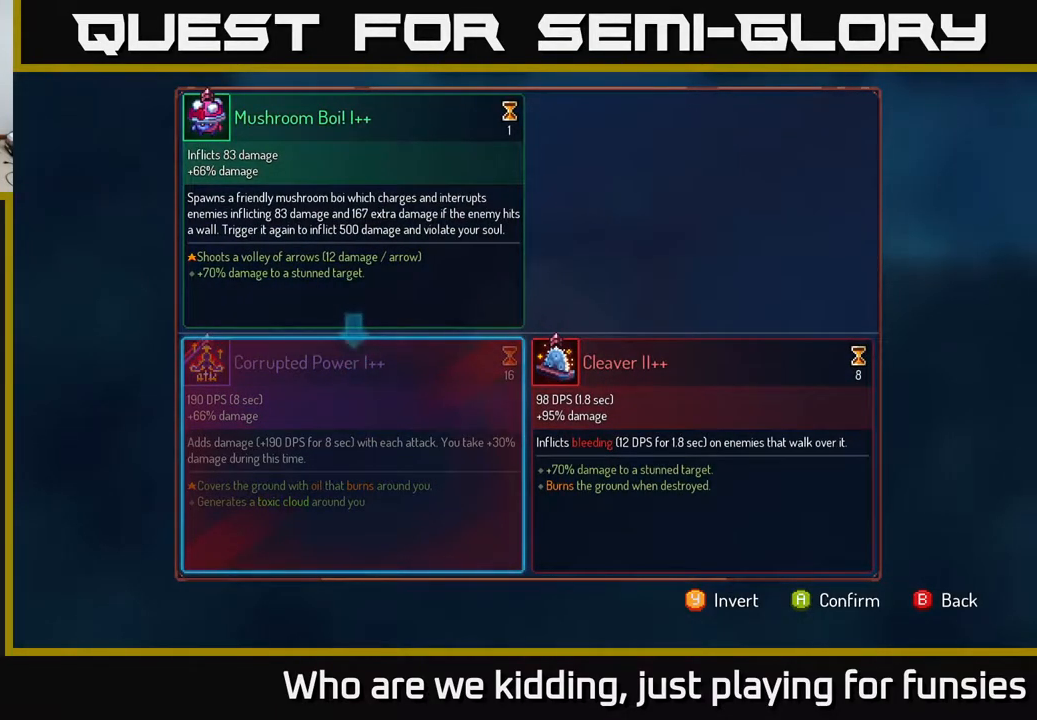
{"buttons": [], "left_stick": "center", "right_stick": "center", "events": []}
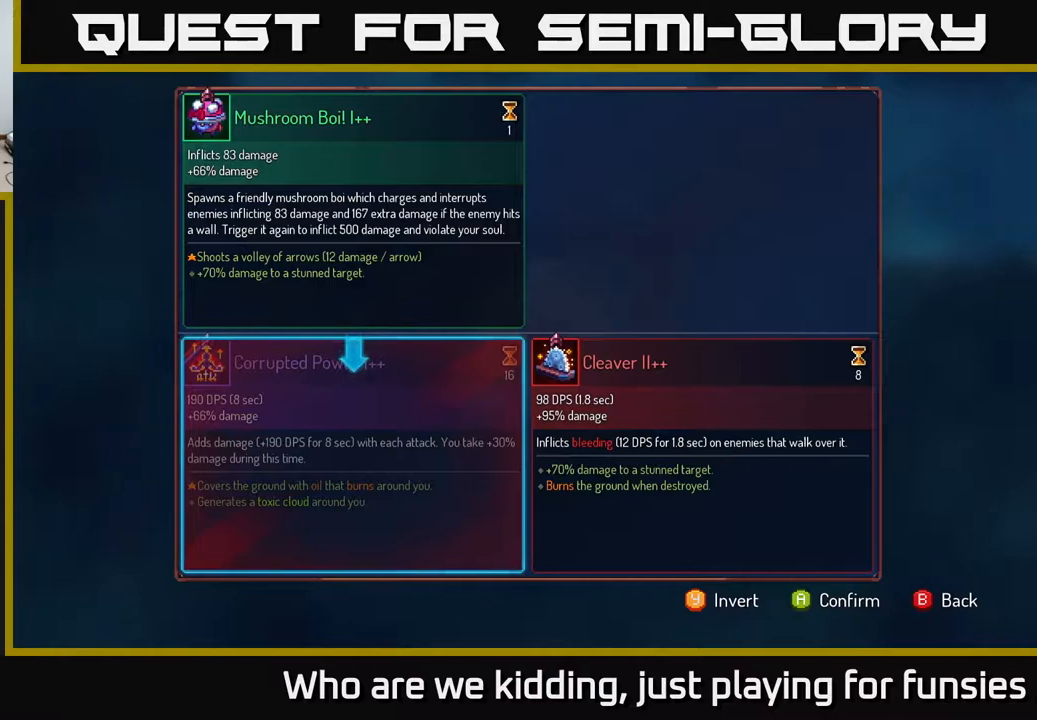
{"buttons": [], "left_stick": "center", "right_stick": "center", "events": []}
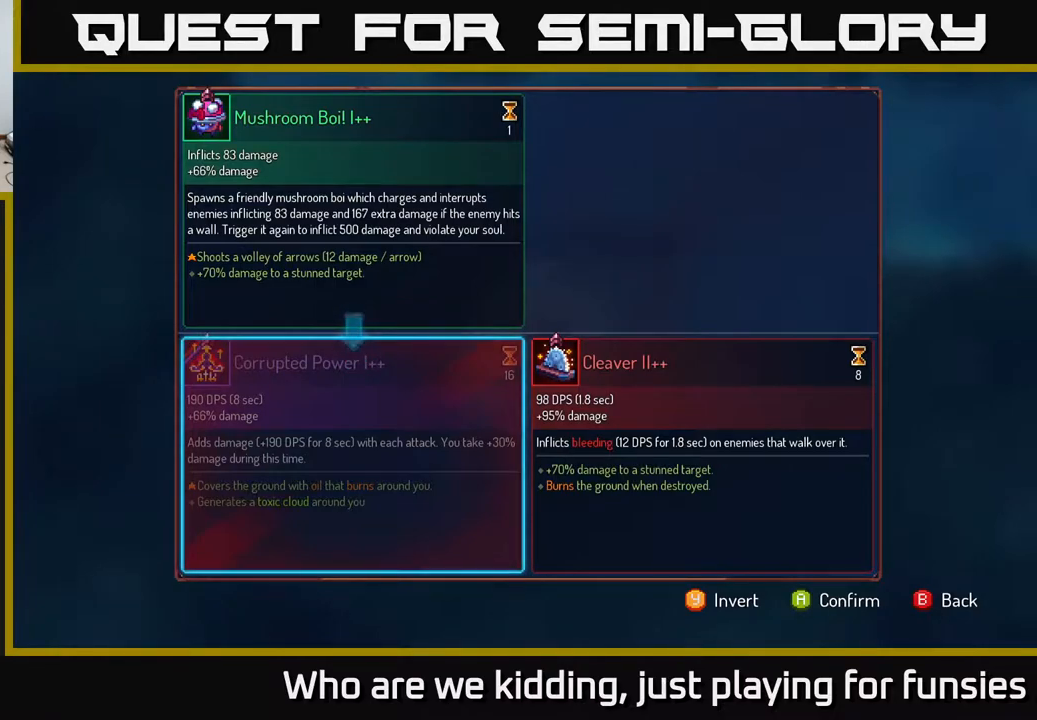
{"buttons": [], "left_stick": "center", "right_stick": "center", "events": []}
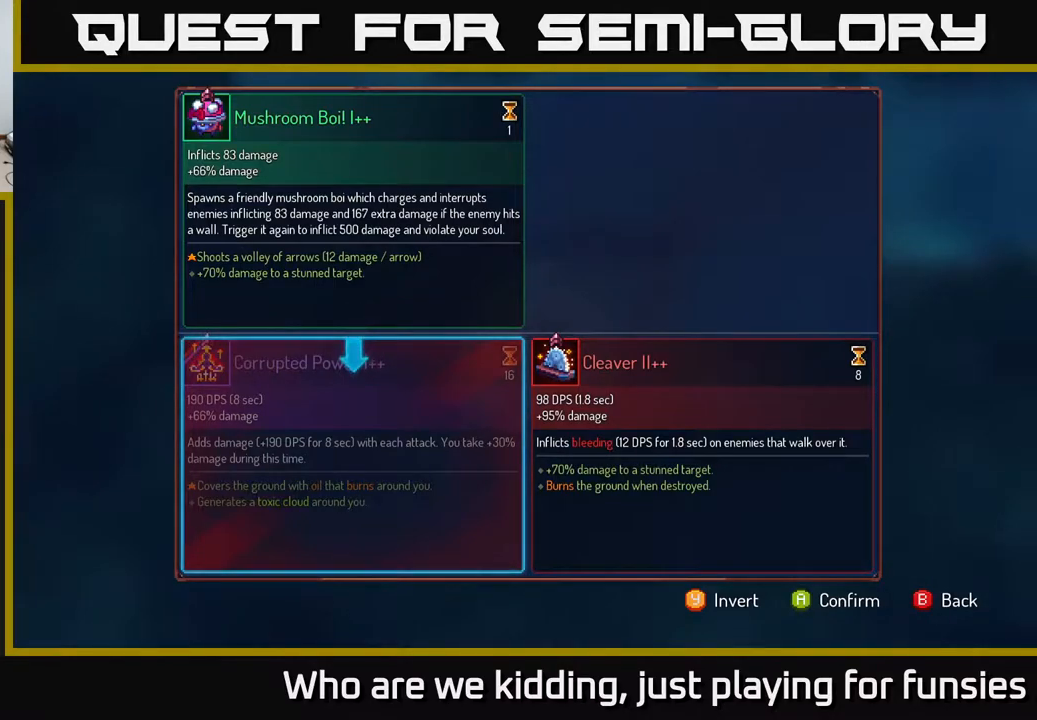
{"buttons": [], "left_stick": "center", "right_stick": "center", "events": []}
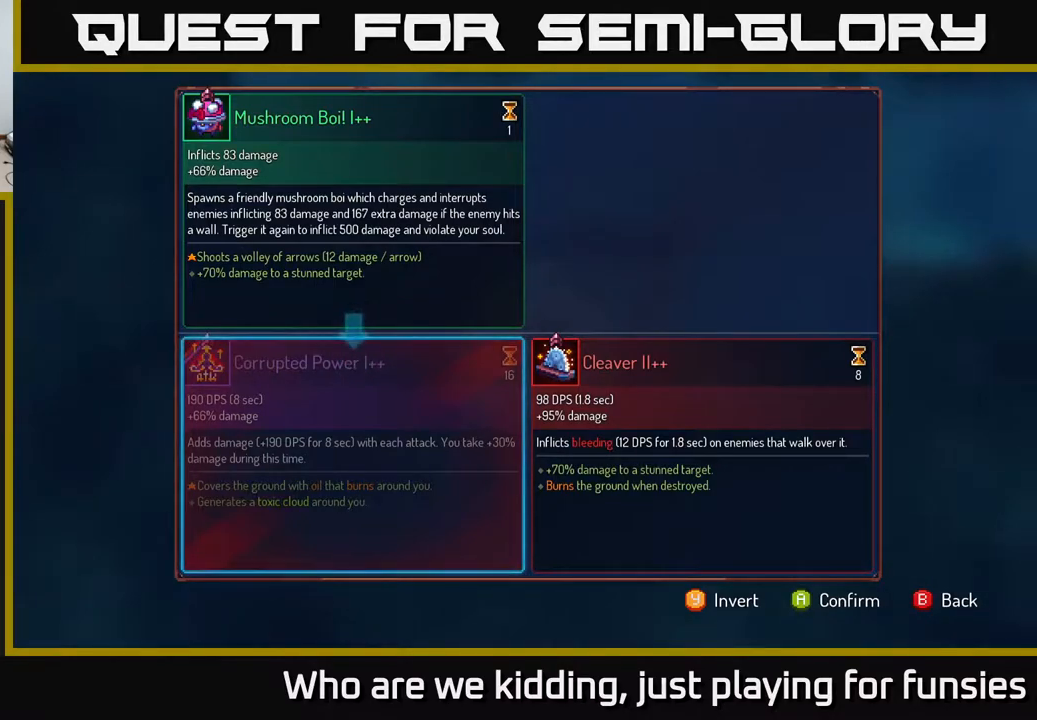
{"buttons": [], "left_stick": "center", "right_stick": "center", "events": []}
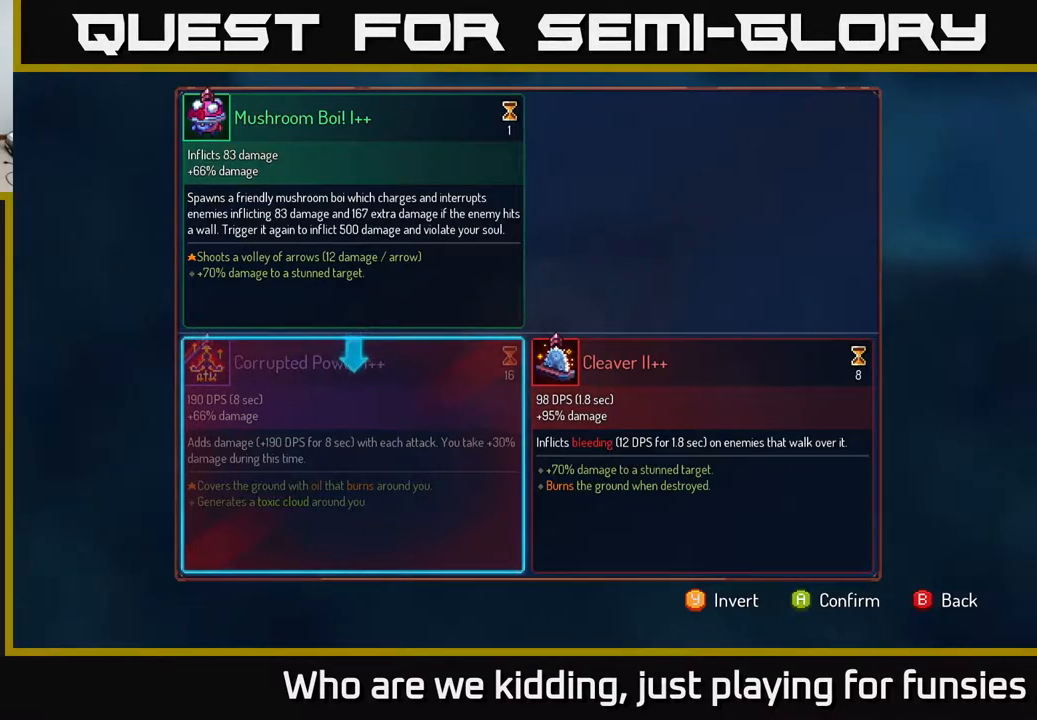
{"buttons": [], "left_stick": "center", "right_stick": "center", "events": []}
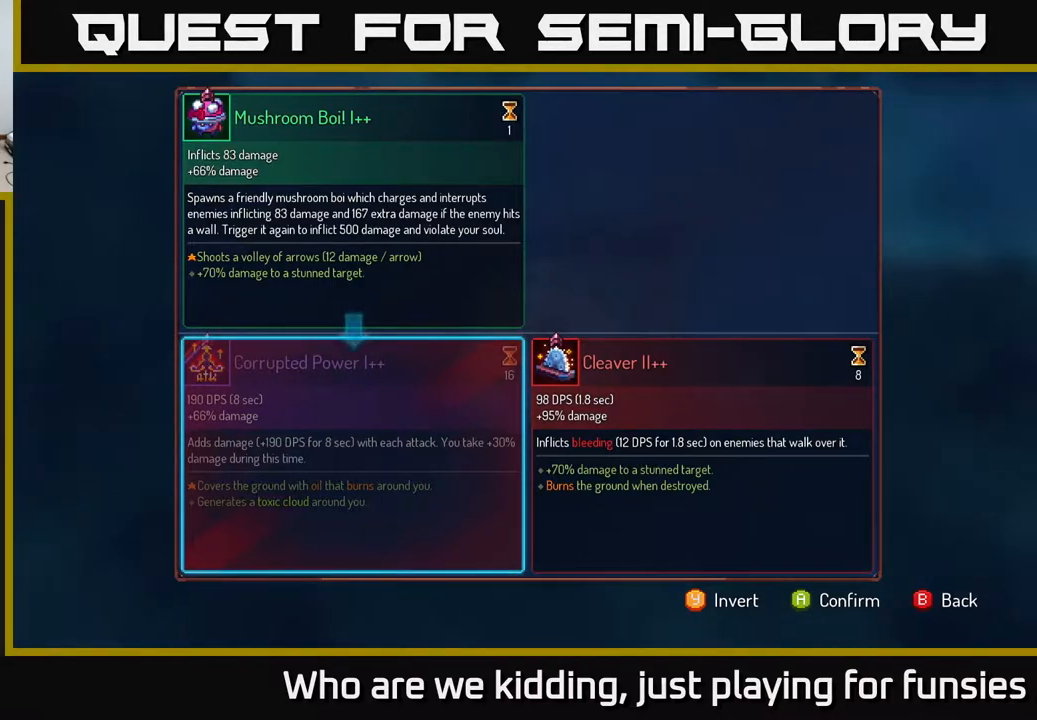
{"buttons": [], "left_stick": "center", "right_stick": "center", "events": [[383, "A", "down"], [450, "A", "up"]]}
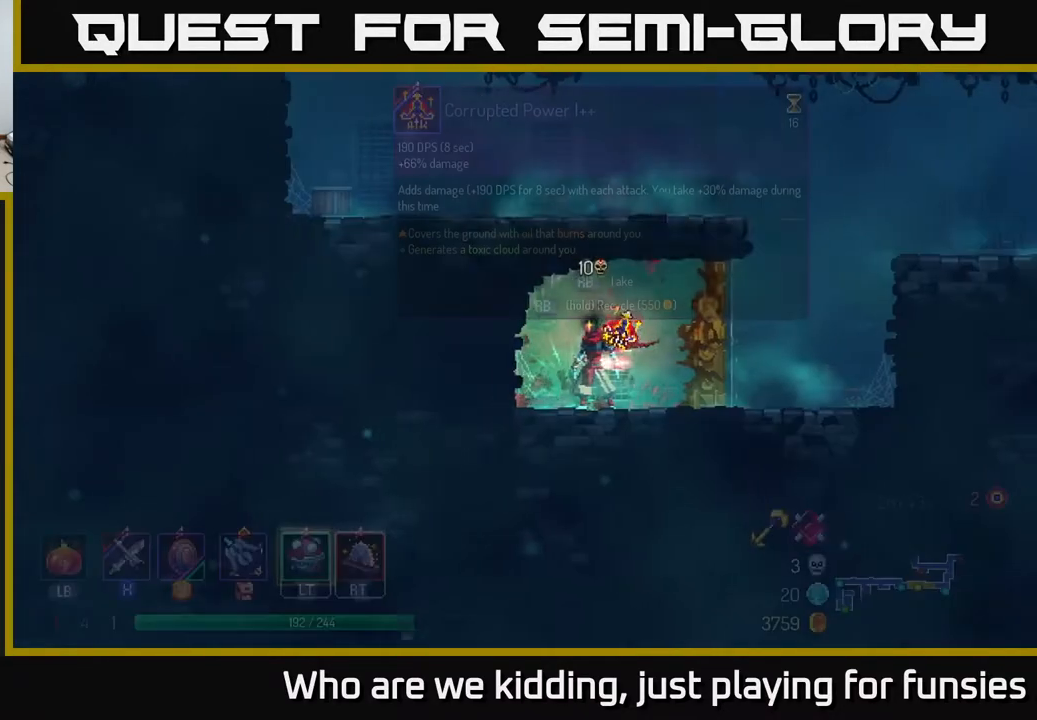
{"buttons": ["R1"], "left_stick": "center", "right_stick": "center", "events": [[133, "R1", "down"]]}
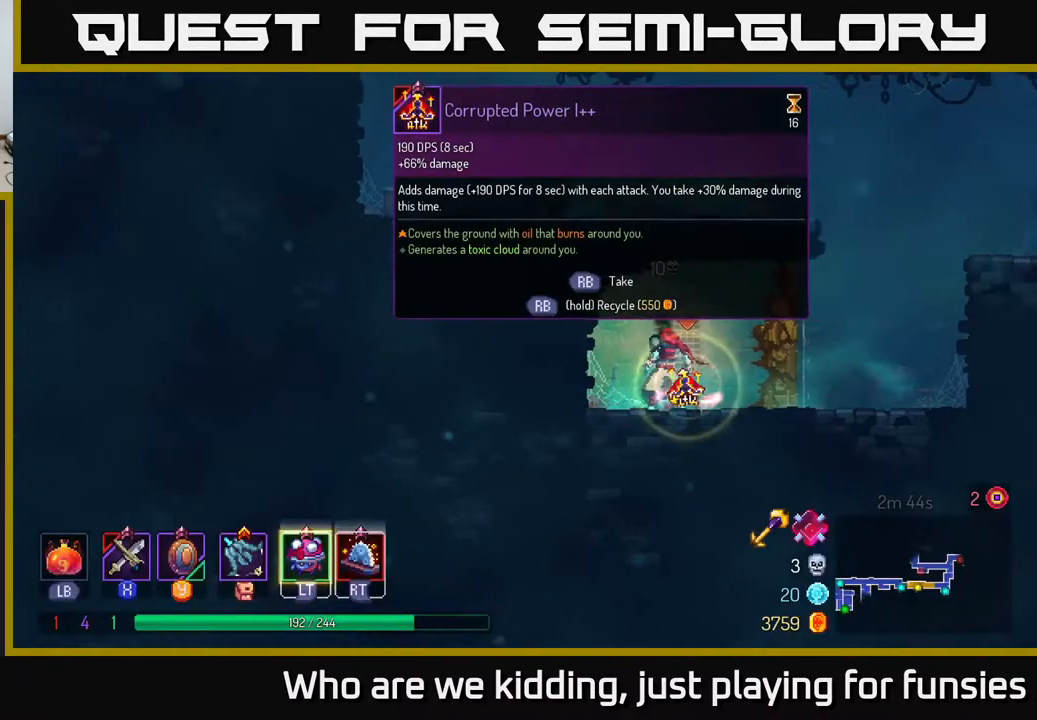
{"buttons": [], "left_stick": "right", "right_stick": "center", "events": [[400, "left_stick", "right"], [450, "R1", "up"]]}
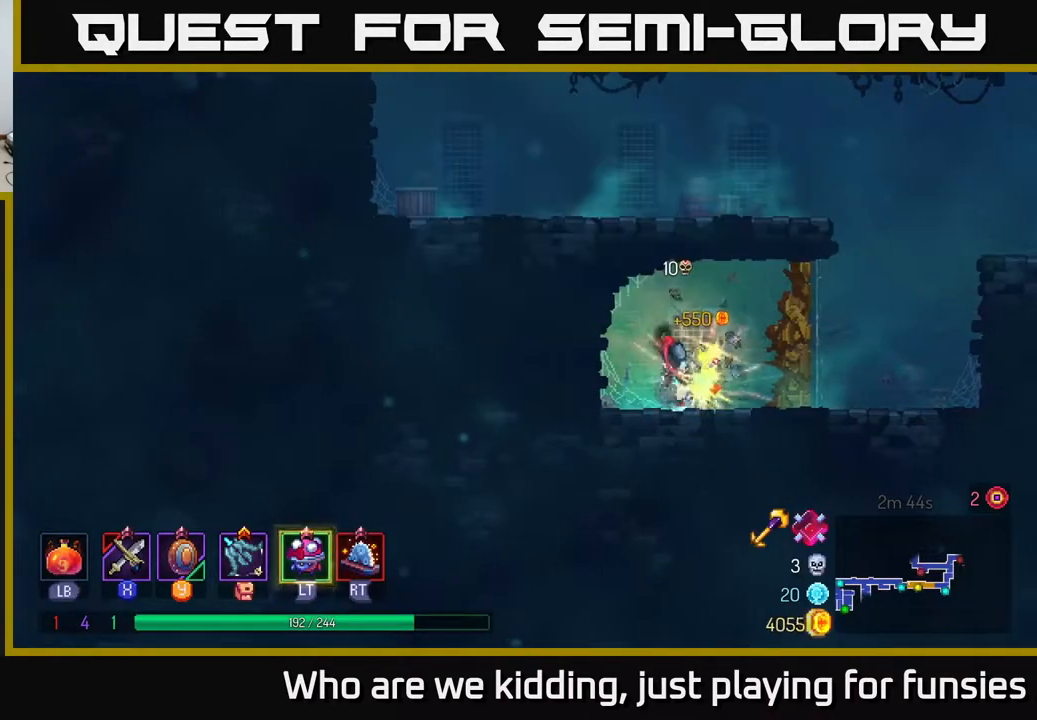
{"buttons": [], "left_stick": "up-left", "right_stick": "center", "events": [[383, "A", "down"], [467, "A", "up"], [483, "left_stick", "up-left"]]}
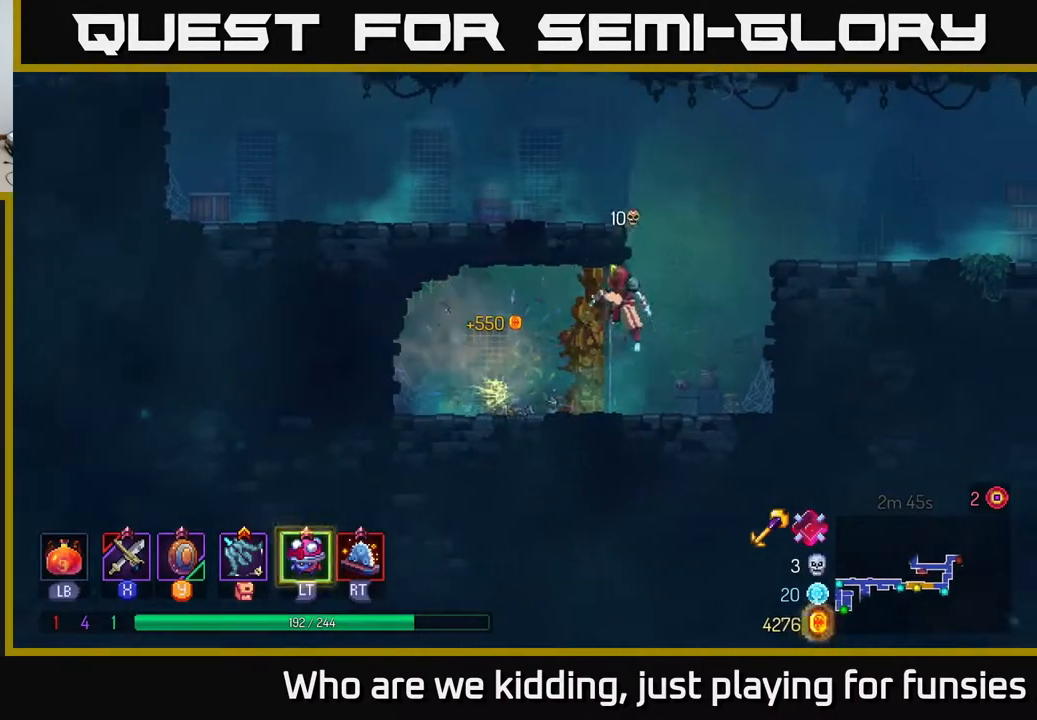
{"buttons": [], "left_stick": "left", "right_stick": "center", "events": [[33, "A", "down"], [217, "A", "up"], [250, "left_stick", "left"], [367, "B", "down"], [483, "B", "up"]]}
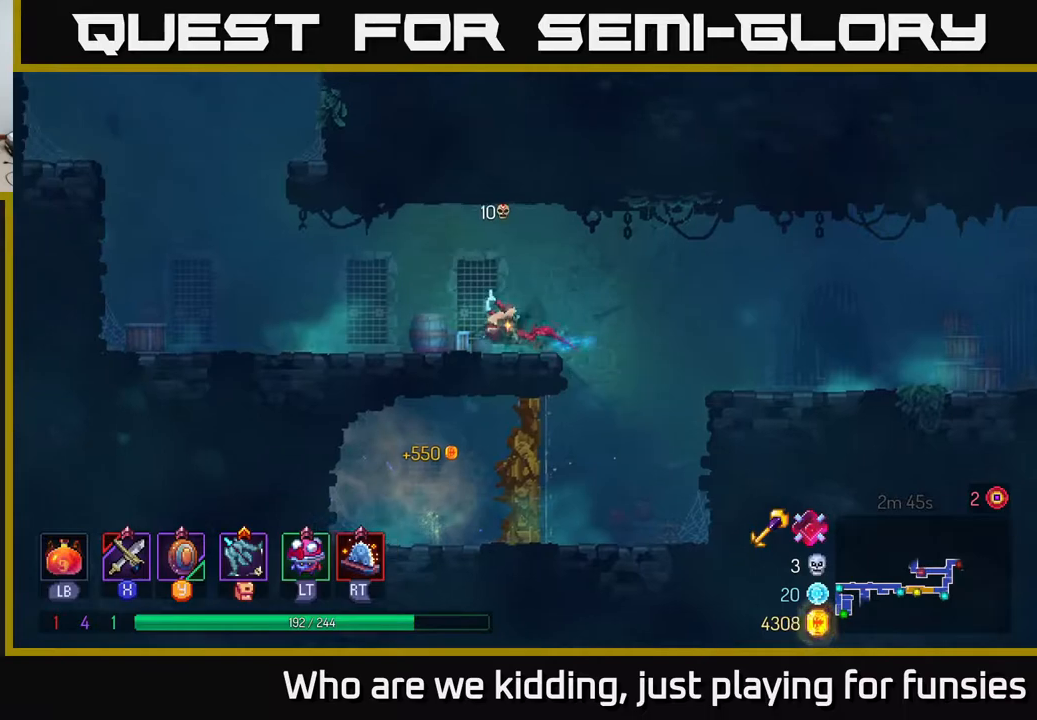
{"buttons": ["A"], "left_stick": "left", "right_stick": "center", "events": [[500, "A", "down"]]}
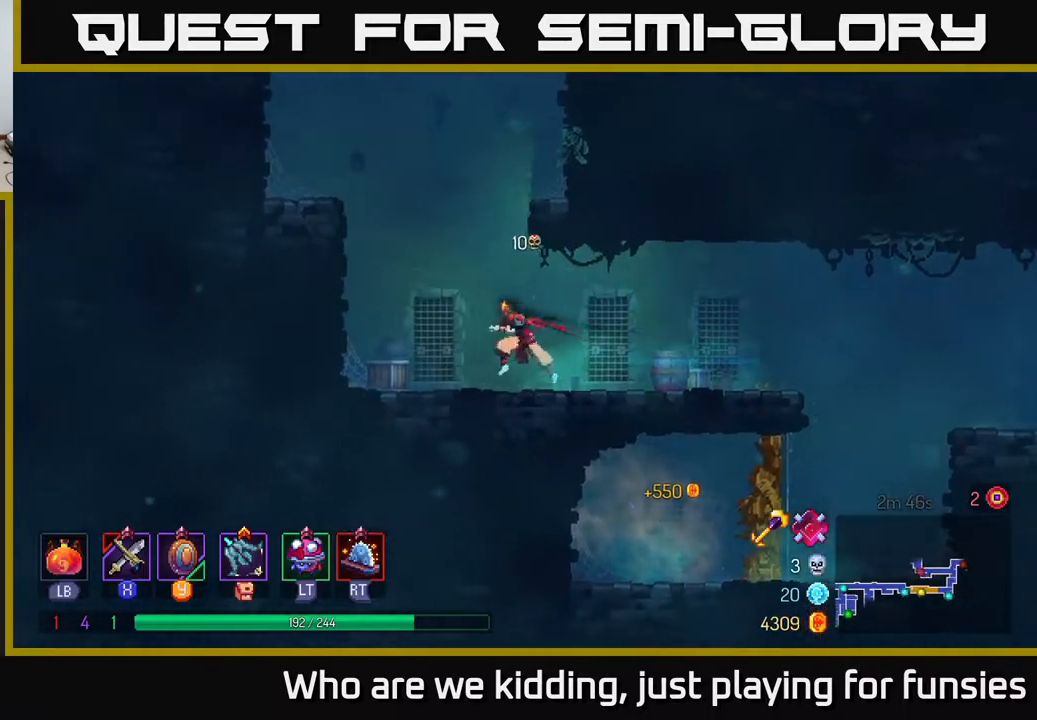
{"buttons": [], "left_stick": "left", "right_stick": "center", "events": [[83, "A", "up"], [200, "A", "down"], [383, "A", "up"]]}
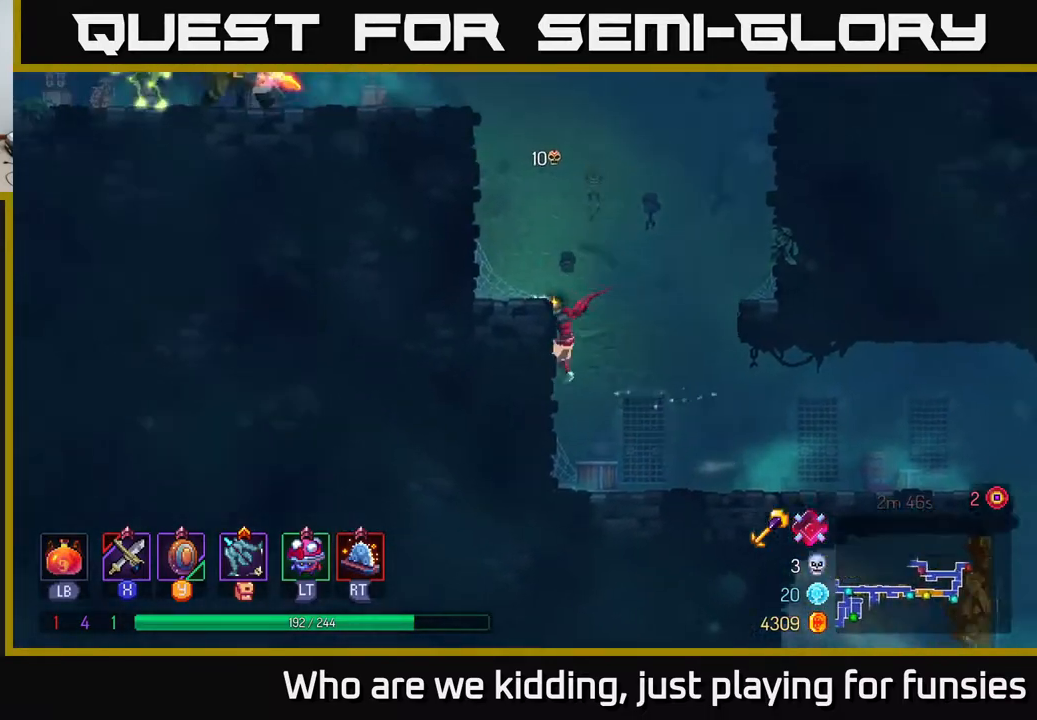
{"buttons": [], "left_stick": "left", "right_stick": "center", "events": [[283, "A", "down"], [383, "A", "up"]]}
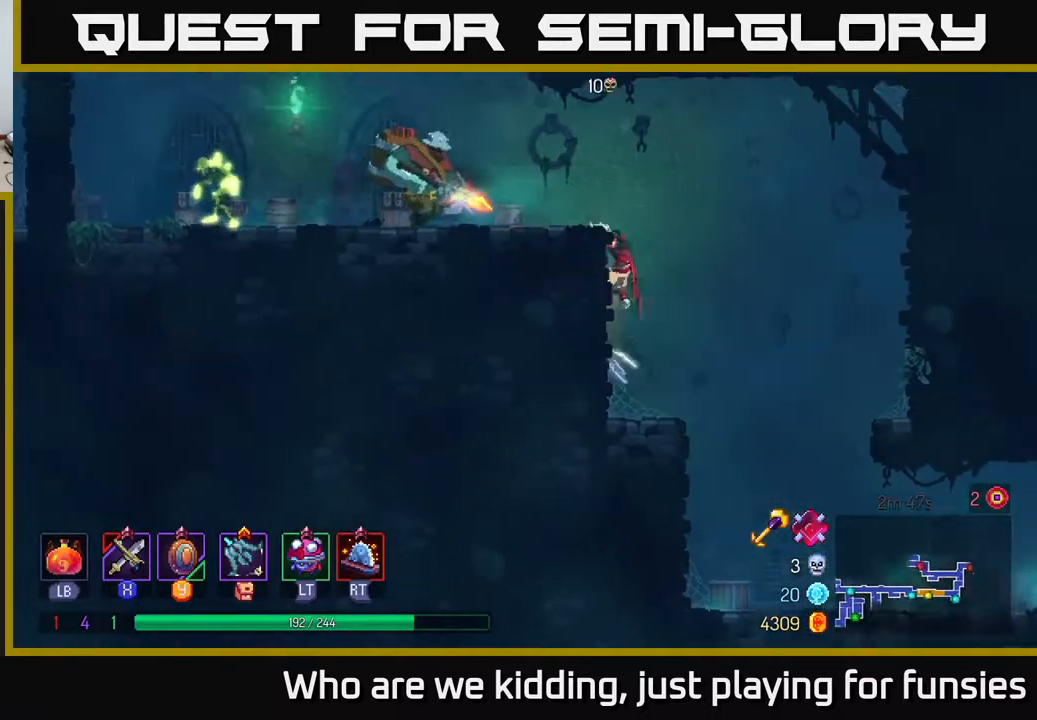
{"buttons": [], "left_stick": "left", "right_stick": "center", "events": [[267, "X", "down"], [333, "X", "up"], [400, "X", "down"], [467, "X", "up"]]}
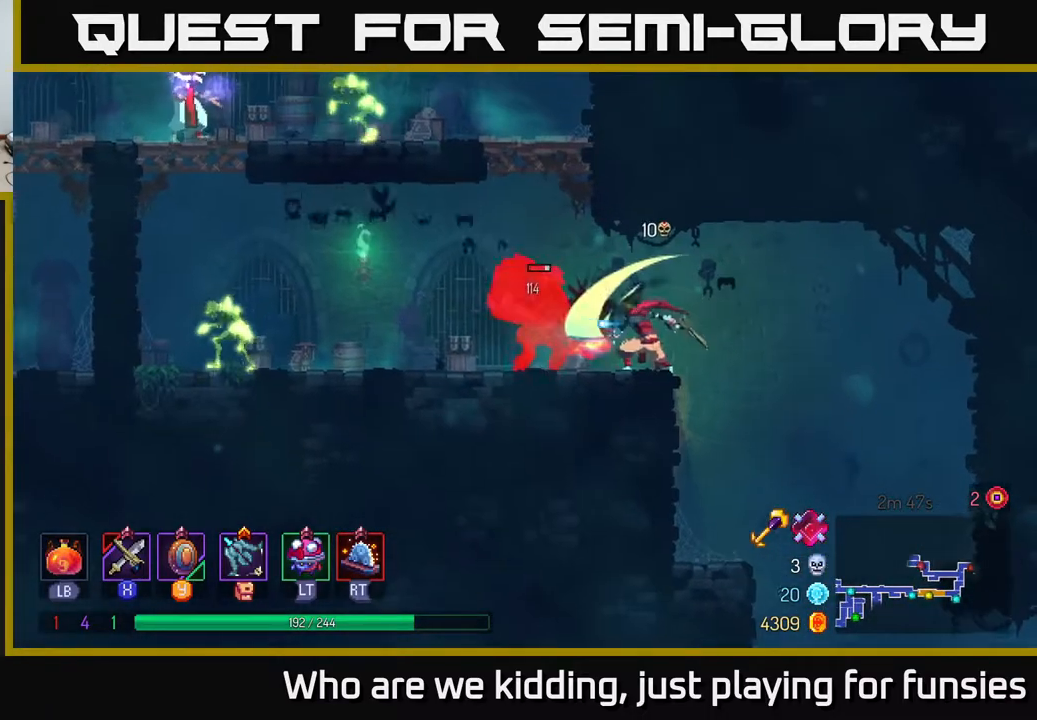
{"buttons": [], "left_stick": "center", "right_stick": "center", "events": [[67, "X", "down"], [150, "X", "up"], [200, "X", "down"], [300, "X", "up"], [367, "X", "down"], [450, "left_stick", "center"], [467, "X", "up"]]}
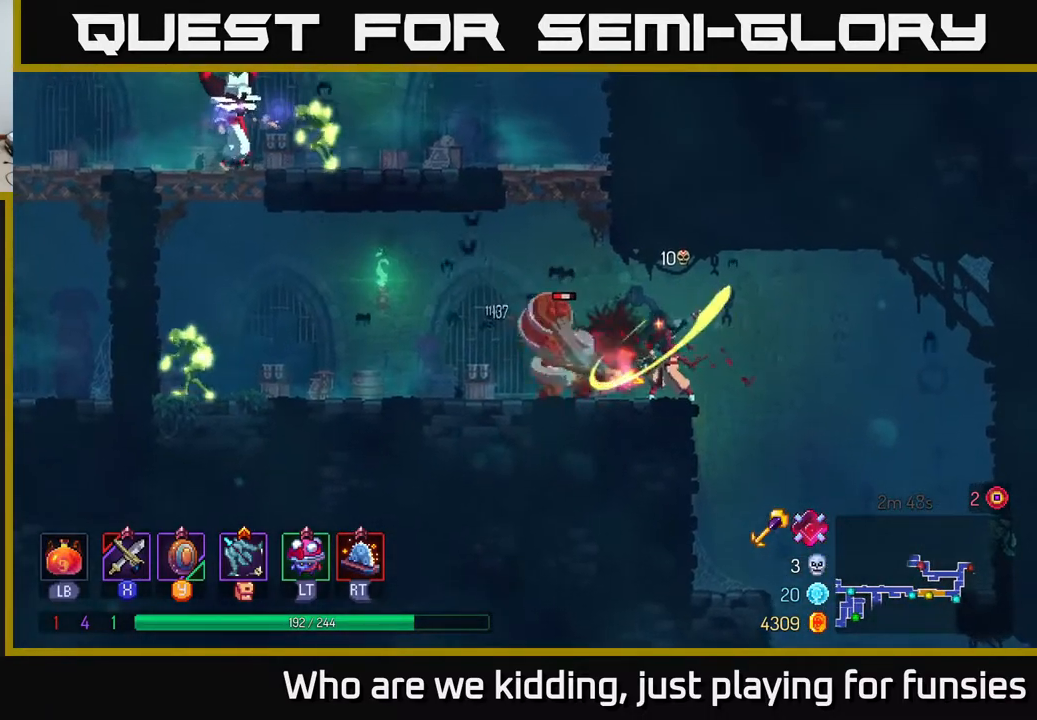
{"buttons": [], "left_stick": "left", "right_stick": "center", "events": [[33, "X", "down"], [133, "X", "up"], [450, "left_stick", "left"]]}
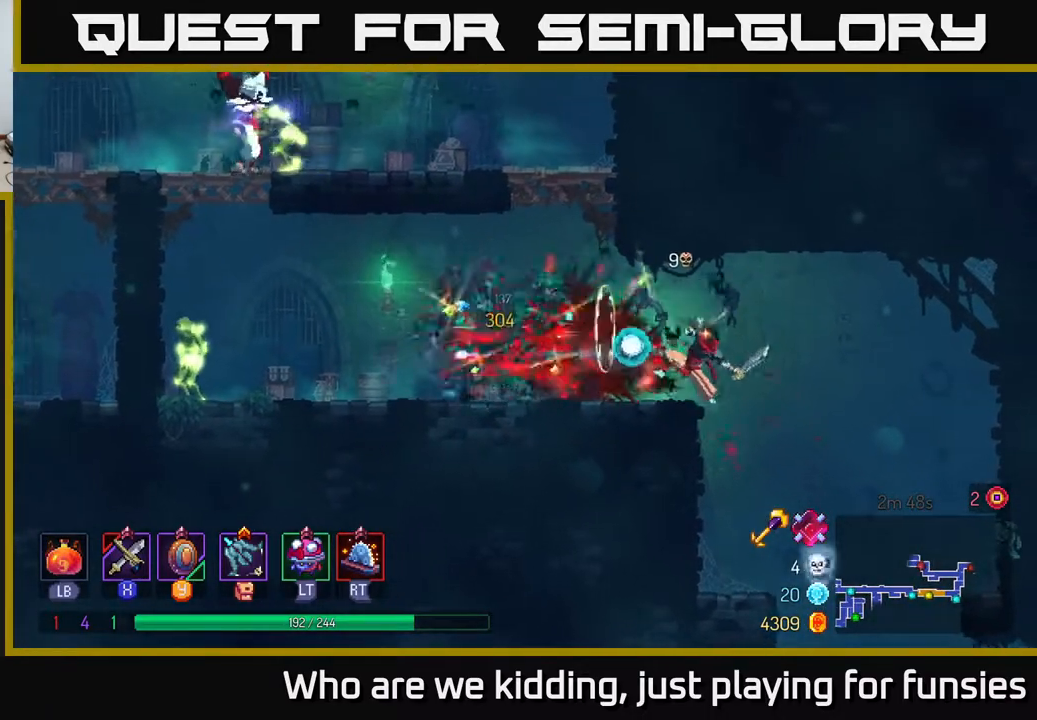
{"buttons": [], "left_stick": "left", "right_stick": "center", "events": []}
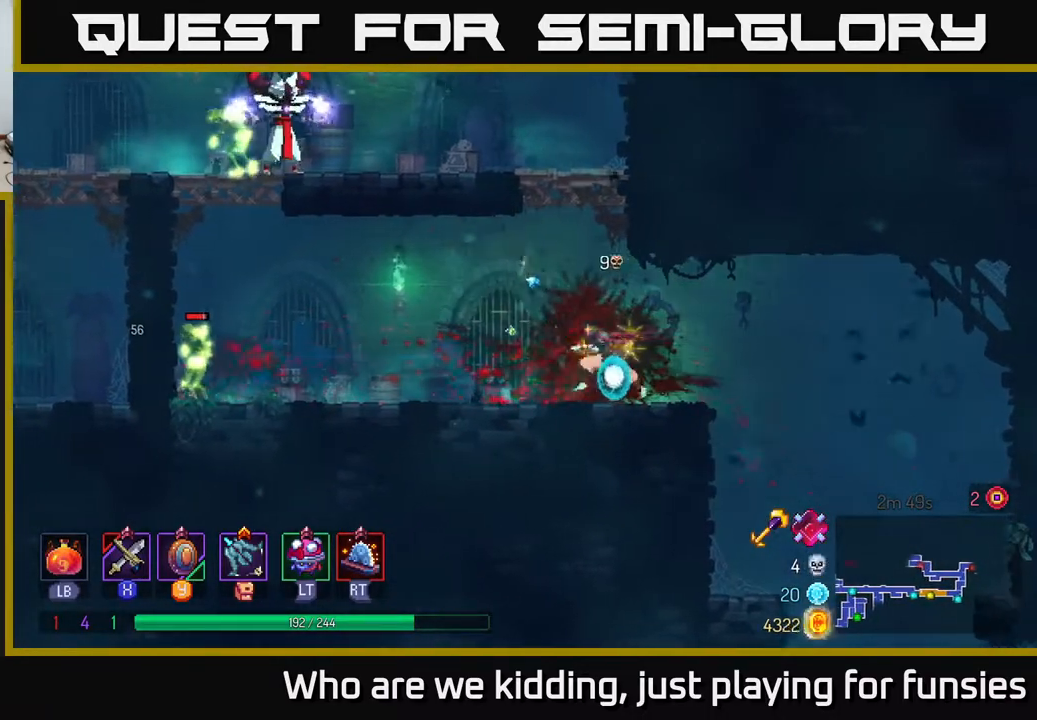
{"buttons": [], "left_stick": "center", "right_stick": "center", "events": [[417, "left_stick", "center"]]}
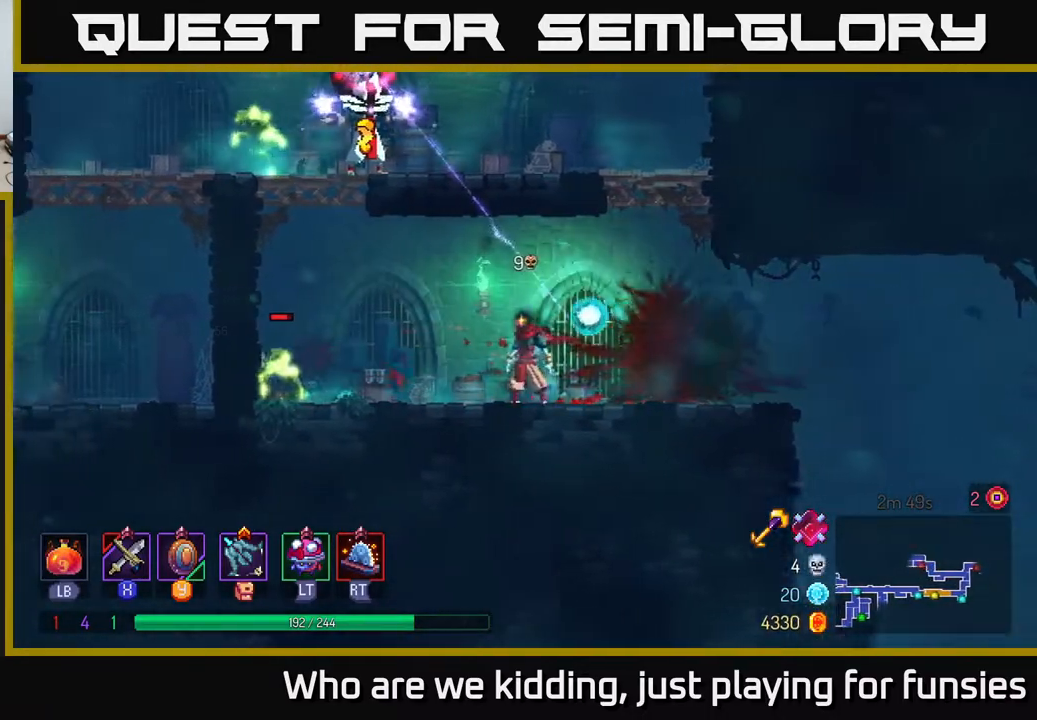
{"buttons": [], "left_stick": "left", "right_stick": "center", "events": [[67, "L2", "down"], [83, "left_stick", "left"], [183, "L2", "up"]]}
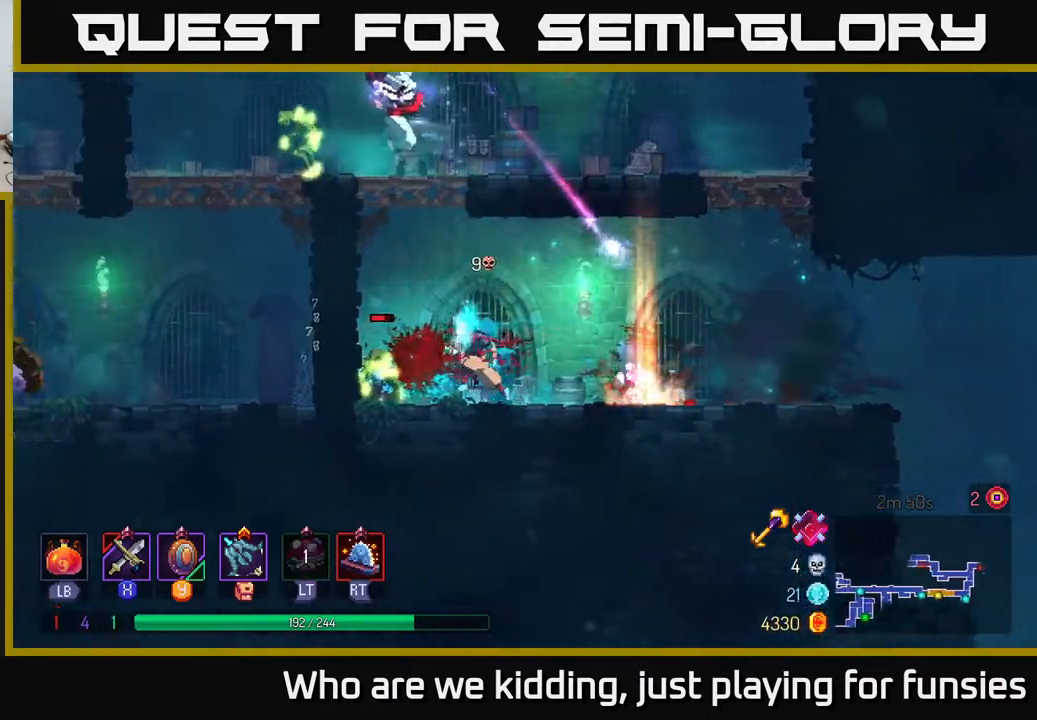
{"buttons": ["A"], "left_stick": "left", "right_stick": "center", "events": [[50, "B", "down"], [217, "B", "up"], [383, "A", "down"]]}
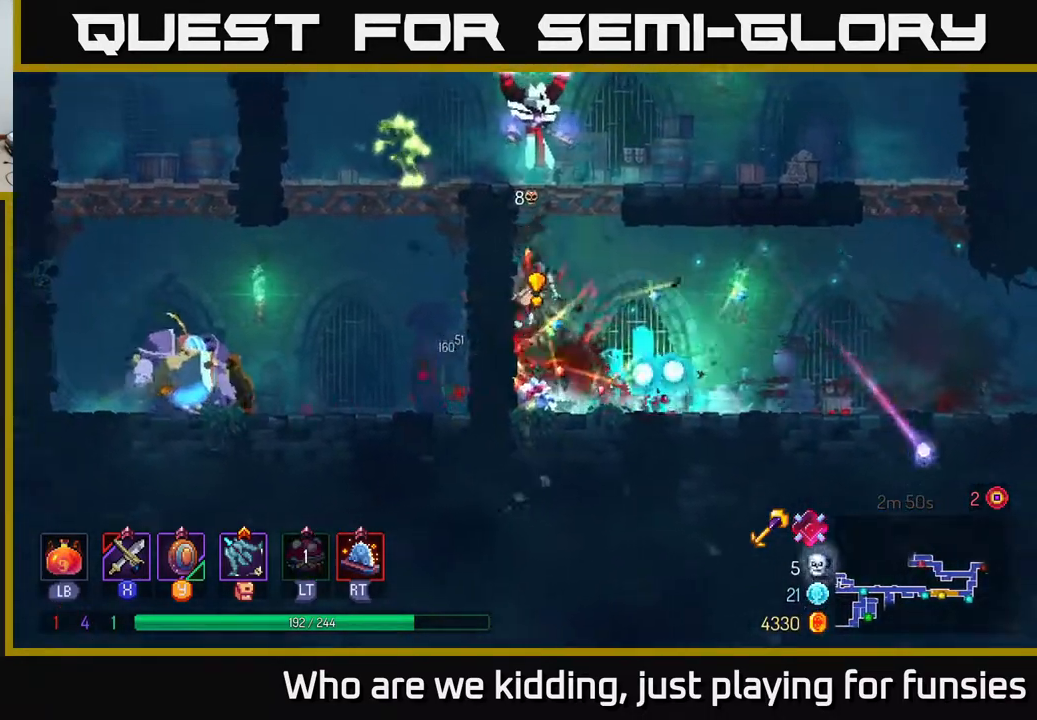
{"buttons": [], "left_stick": "center", "right_stick": "center", "events": [[17, "A", "up"], [100, "A", "down"], [217, "A", "up"], [383, "X", "down"], [450, "left_stick", "center"], [467, "X", "up"]]}
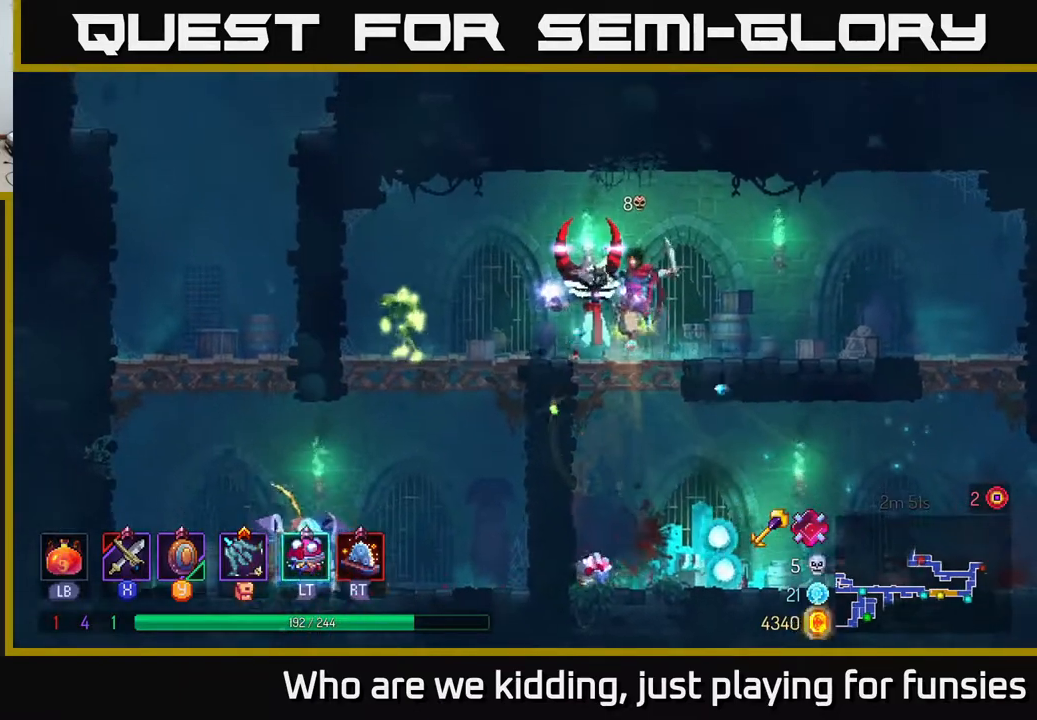
{"buttons": ["B"], "left_stick": "right", "right_stick": "center", "events": [[50, "X", "down"], [117, "X", "up"], [383, "left_stick", "right"], [433, "B", "down"]]}
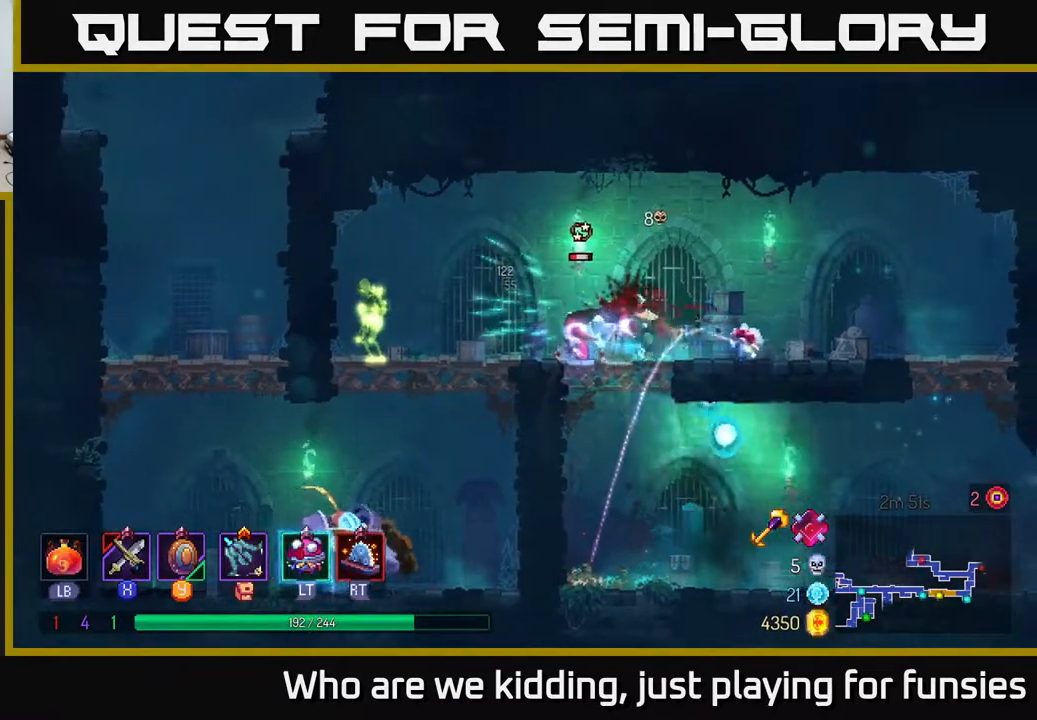
{"buttons": ["X"], "left_stick": "left", "right_stick": "center", "events": [[17, "B", "up"], [217, "left_stick", "left"], [250, "X", "down"], [333, "X", "up"], [450, "X", "down"]]}